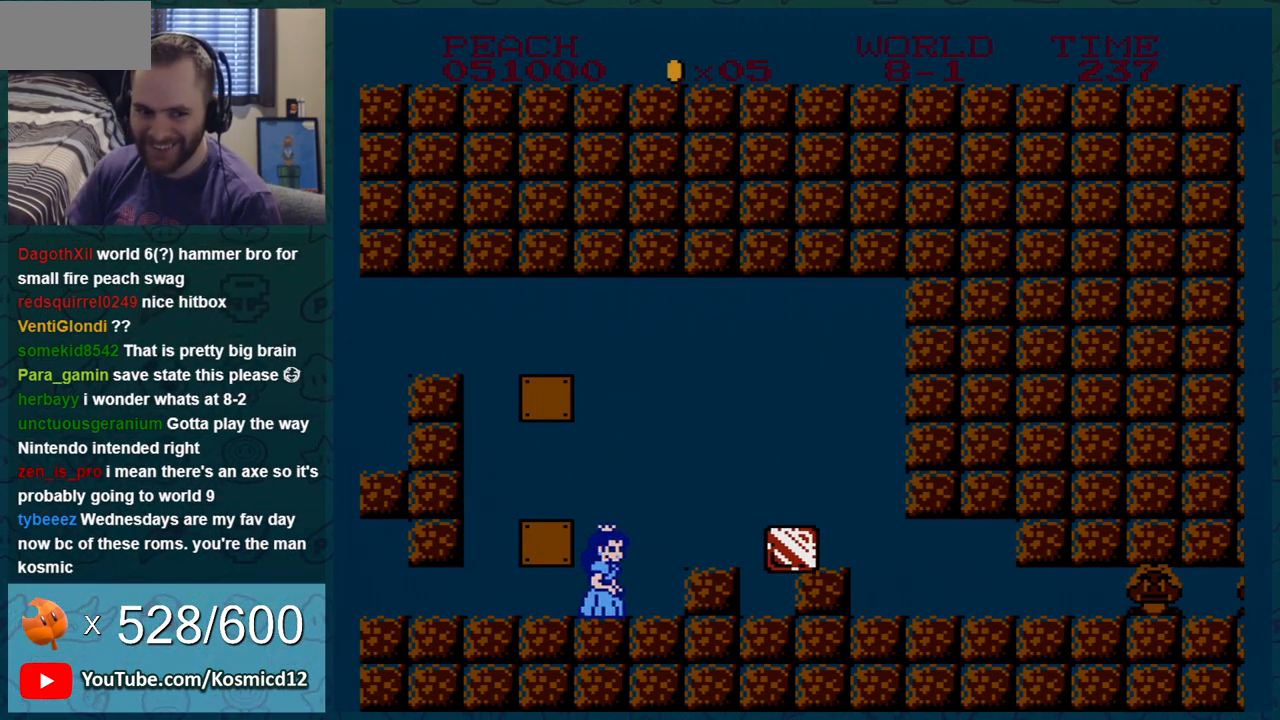
Gameplay with a controller (Nintendo layout); each line is a JSON object with the inputs held at the frame after it. "events" lists button and stick changes between this image and that frame as [ms after this image, input, new state], when the widget could be followed in between. Not read: L3 R3.
{"buttons": ["B"], "events": []}
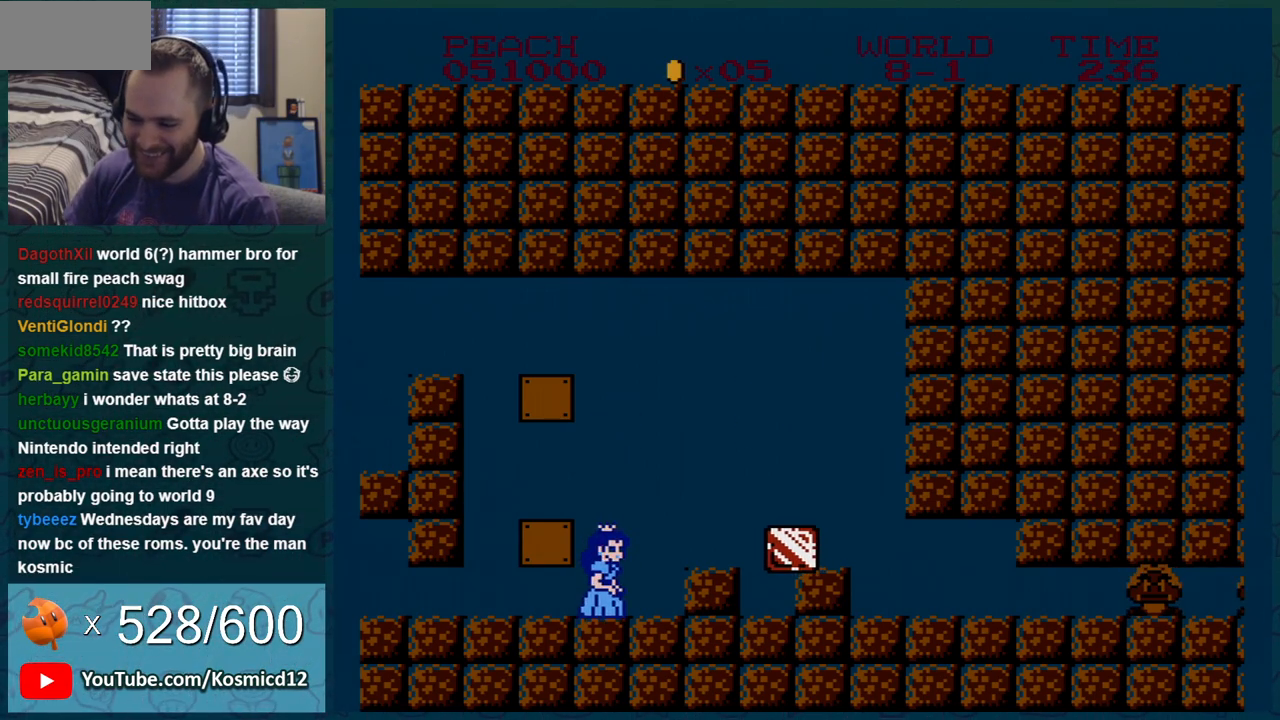
{"buttons": ["B"], "events": []}
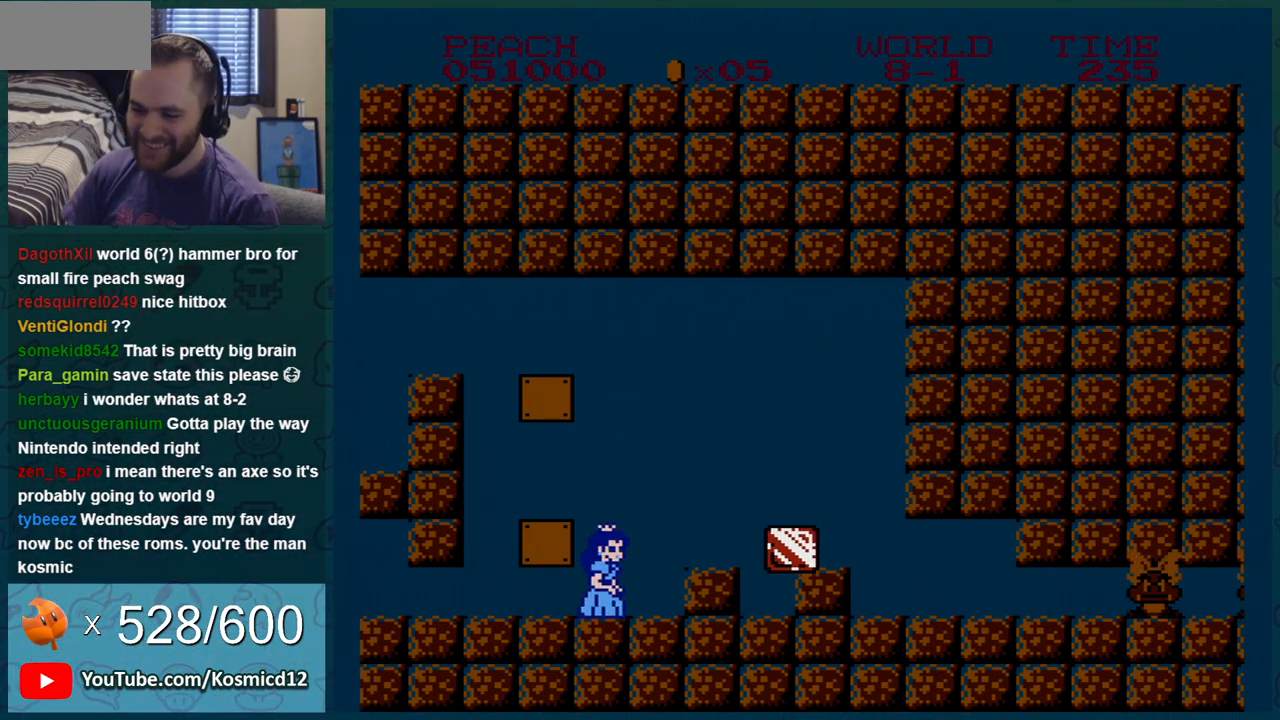
{"buttons": ["B"], "events": []}
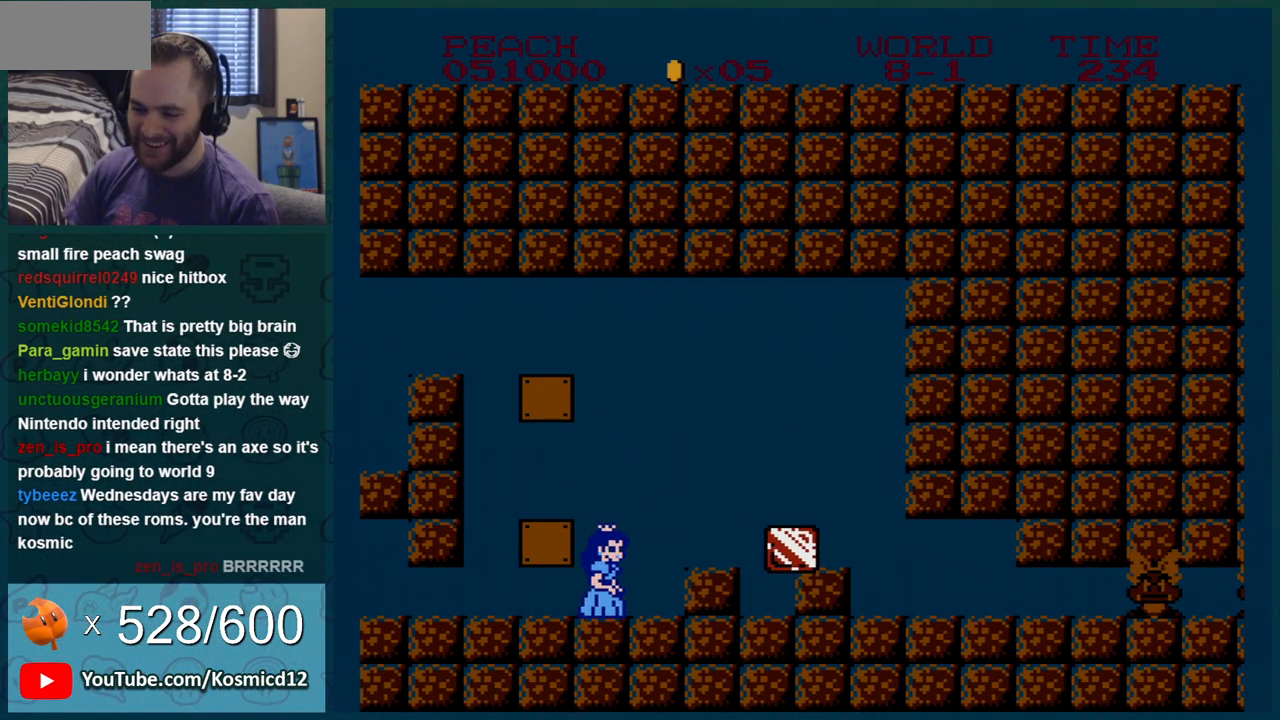
{"buttons": ["B"], "events": []}
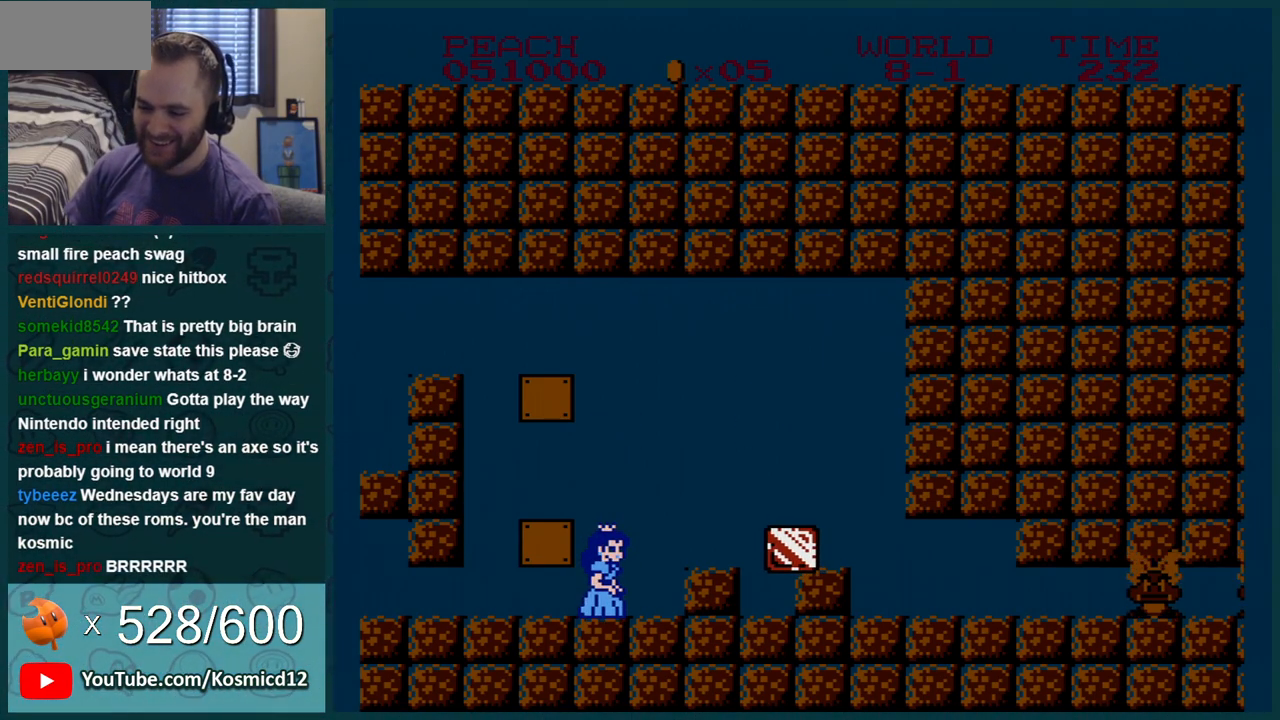
{"buttons": ["B"], "events": []}
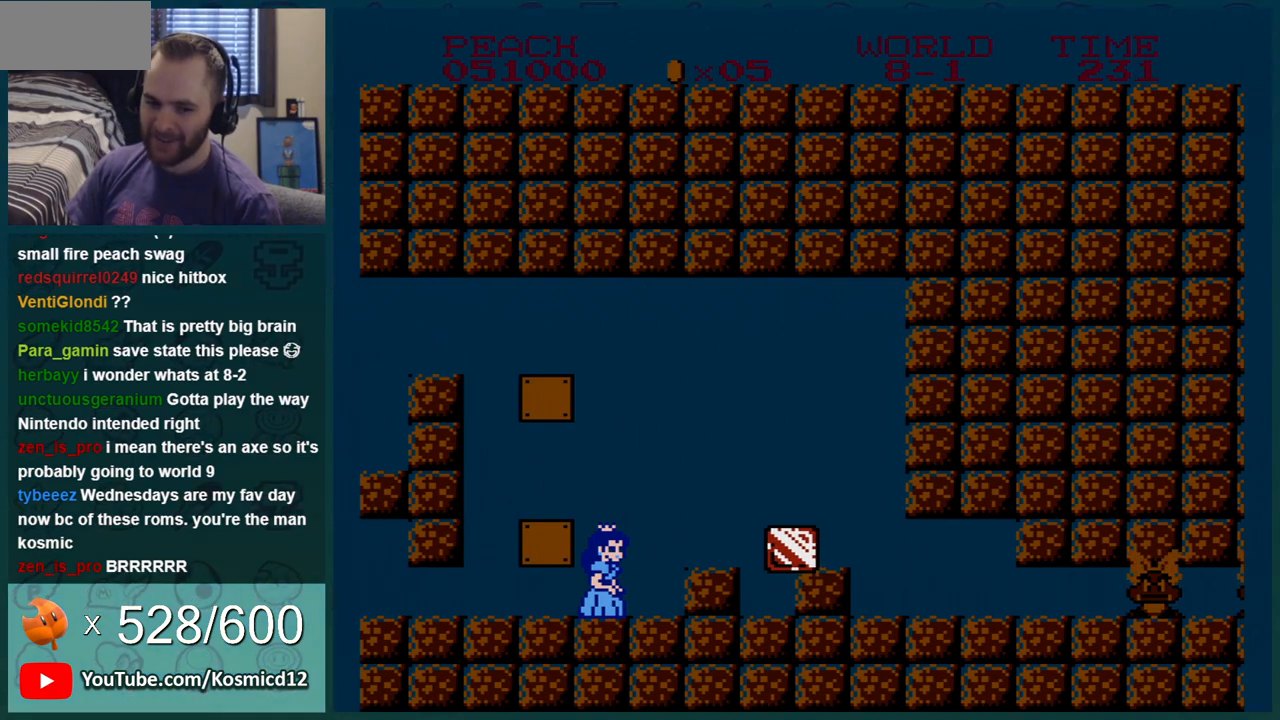
{"buttons": ["B"], "events": []}
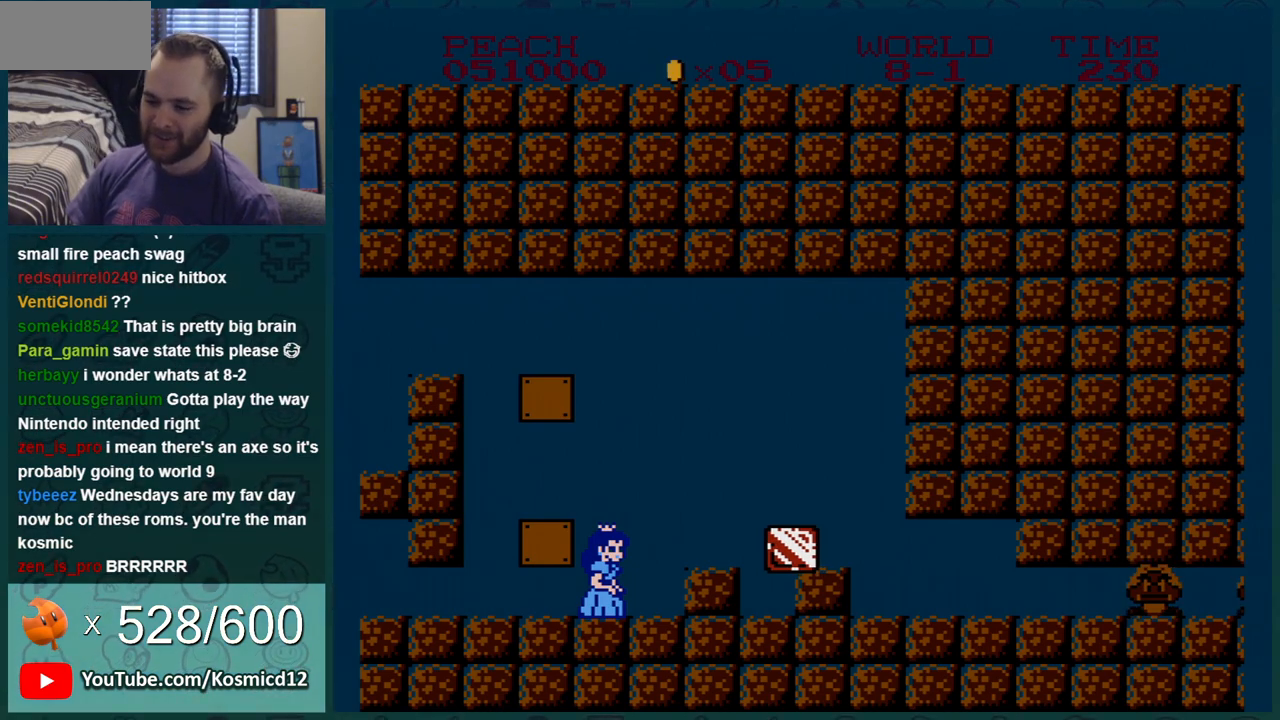
{"buttons": [], "events": [[100, "B", "up"]]}
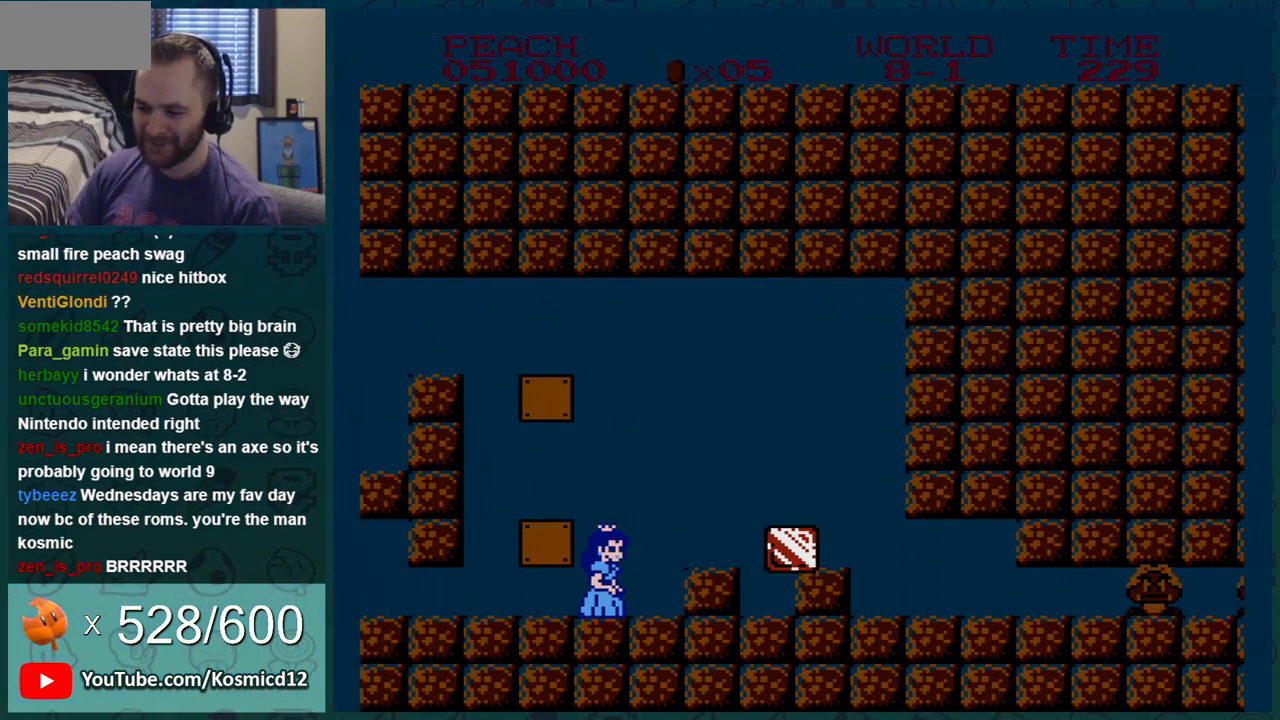
{"buttons": [], "events": []}
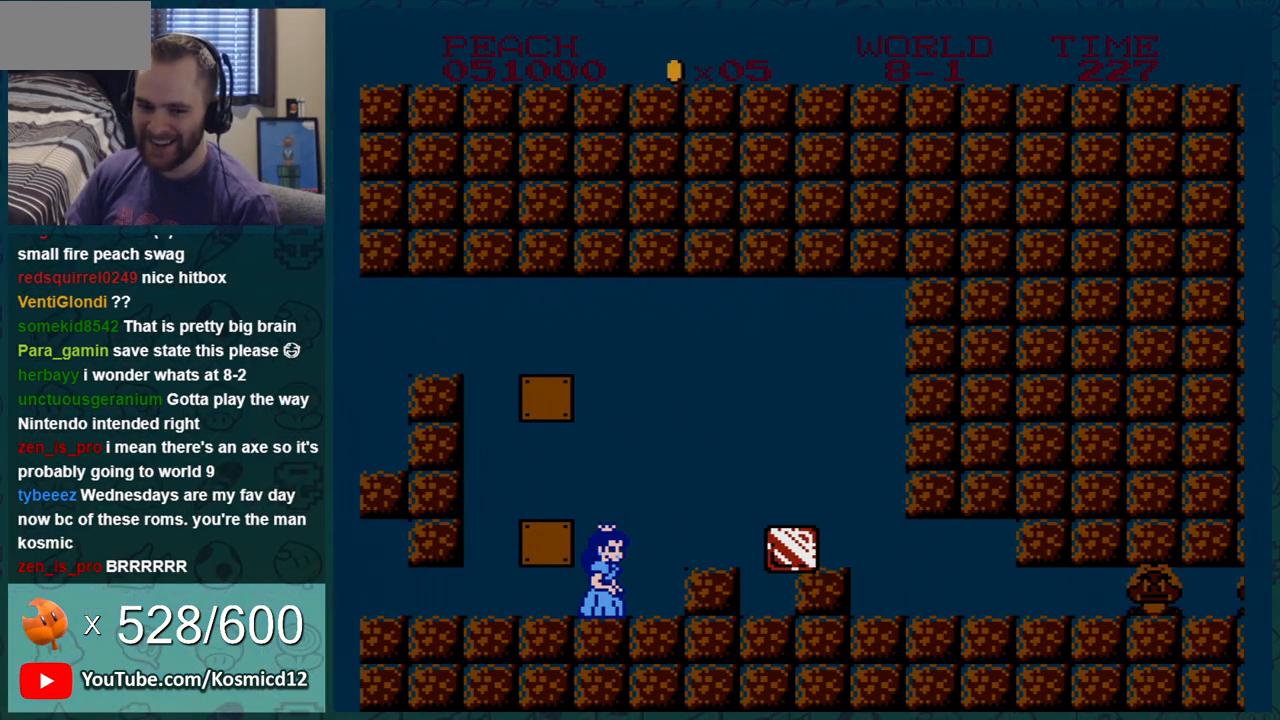
{"buttons": [], "events": []}
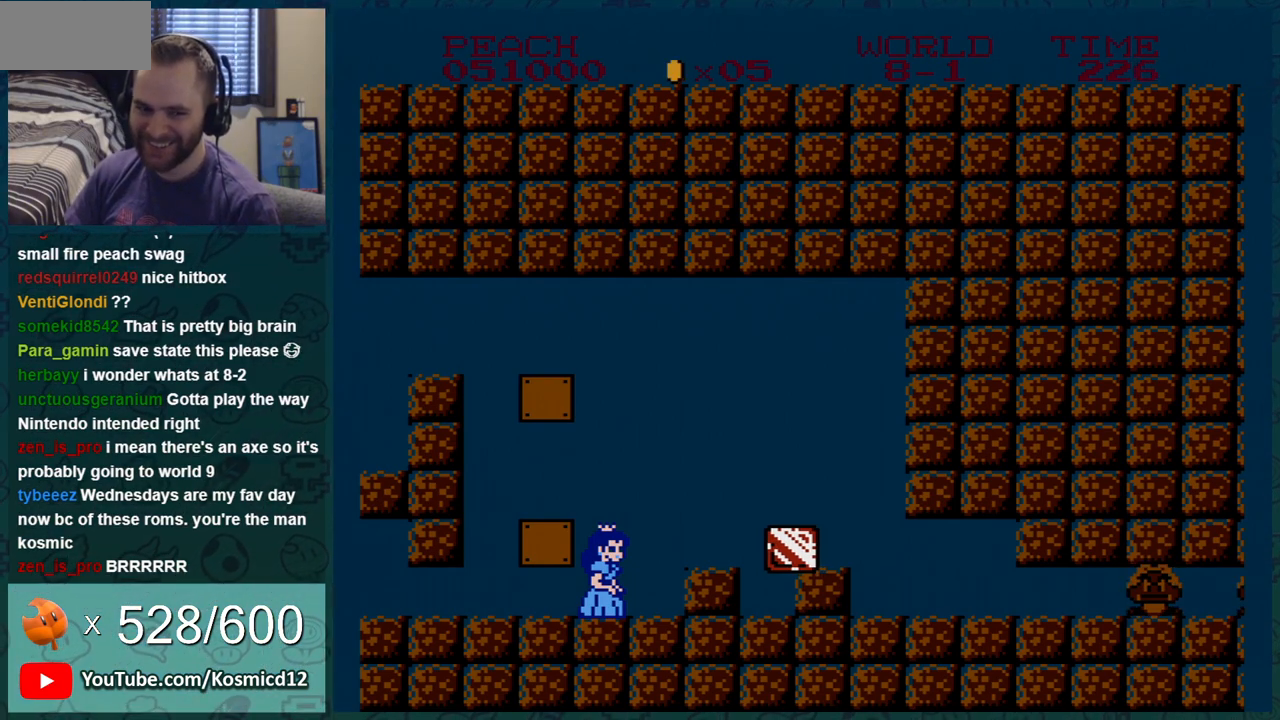
{"buttons": [], "events": []}
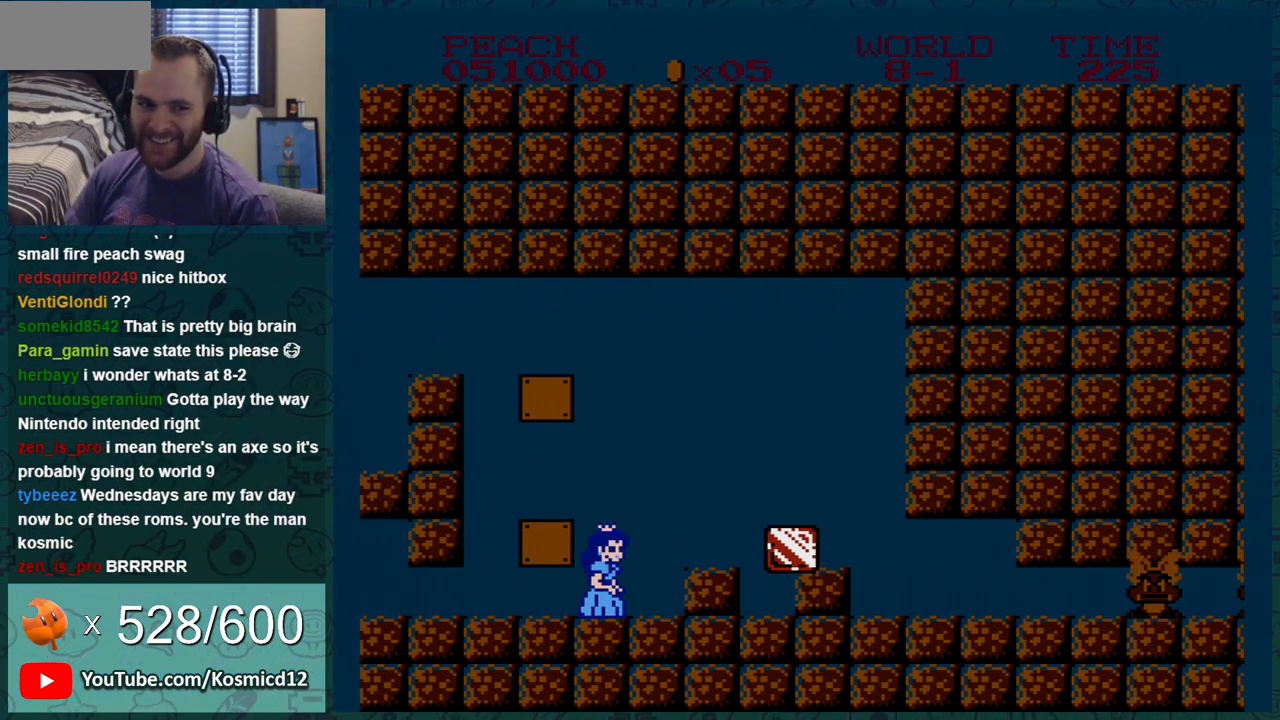
{"buttons": [], "events": []}
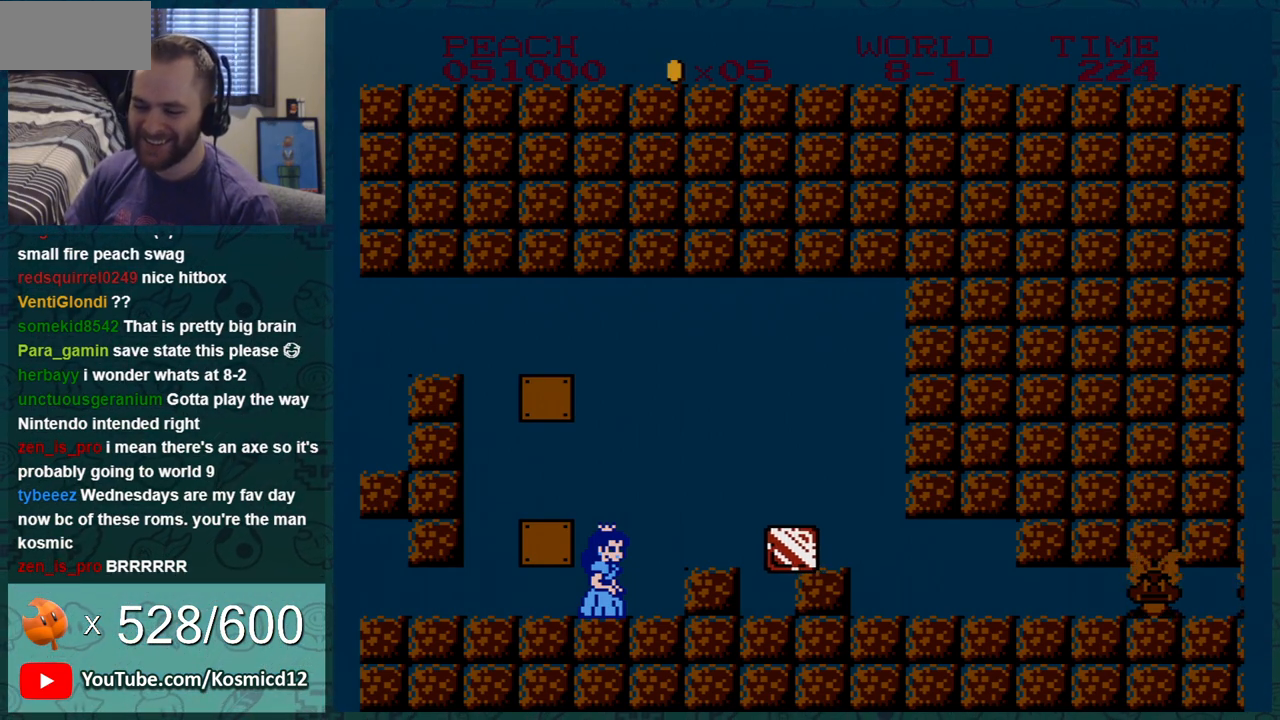
{"buttons": [], "events": []}
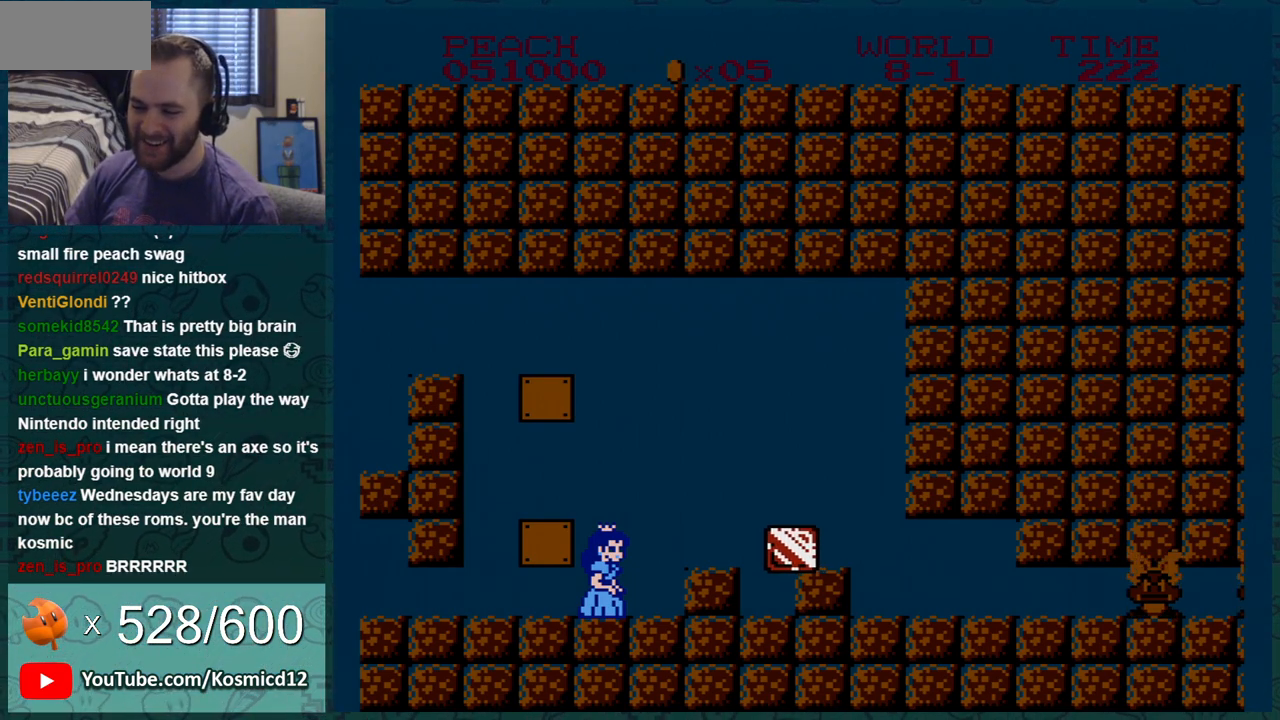
{"buttons": [], "events": [[100, "DPAD_LEFT", "down"], [250, "DPAD_LEFT", "up"], [317, "DPAD_RIGHT", "down"], [400, "DPAD_RIGHT", "up"]]}
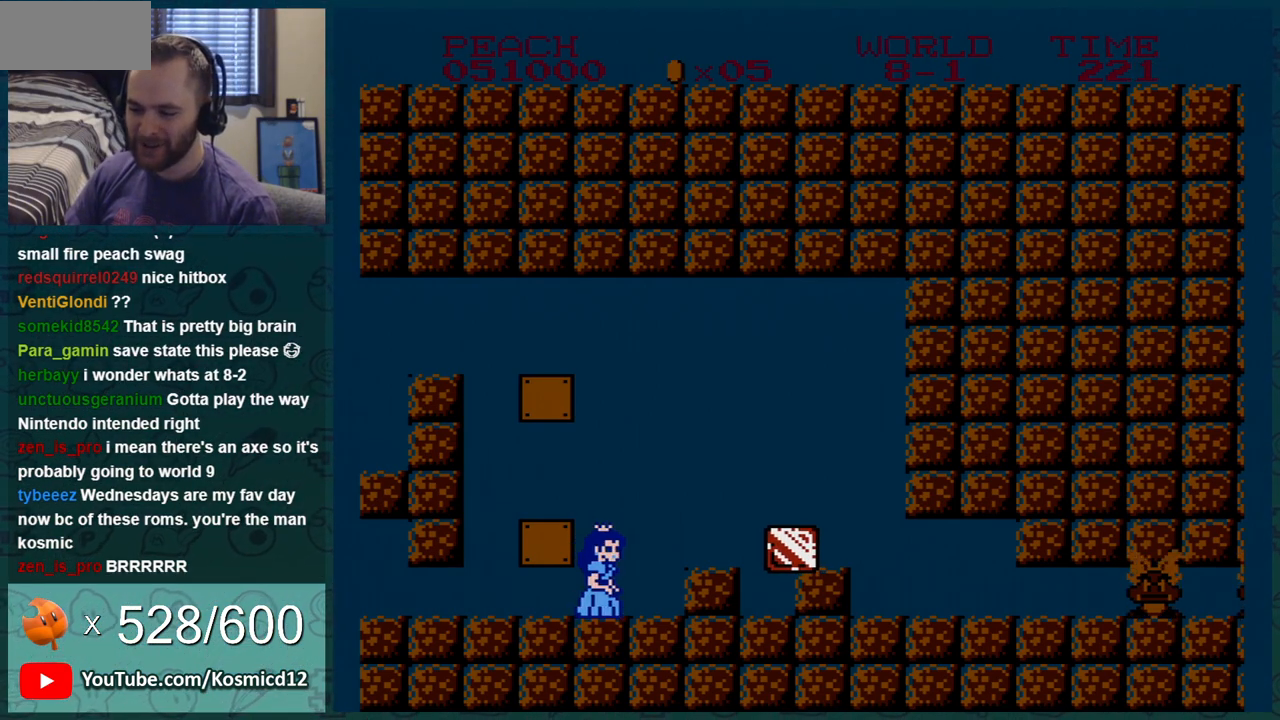
{"buttons": [], "events": [[83, "DPAD_RIGHT", "down"], [284, "DPAD_RIGHT", "up"]]}
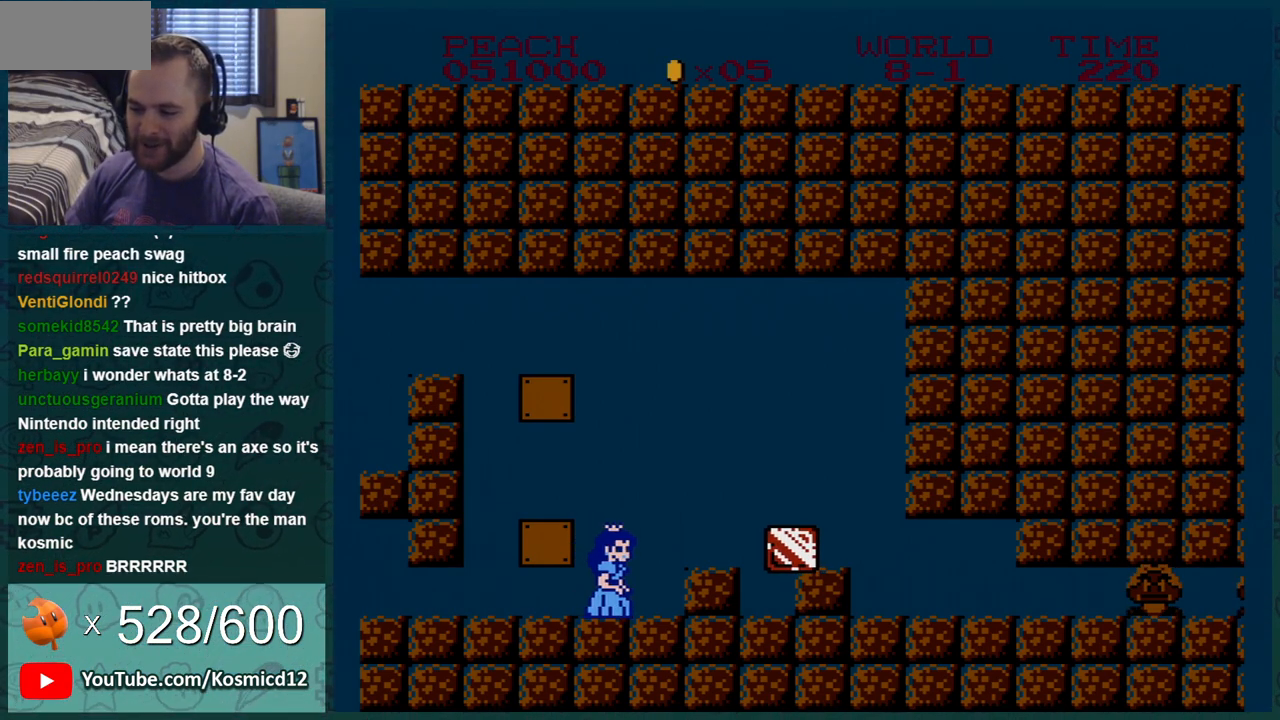
{"buttons": ["B"], "events": [[250, "A", "down"], [300, "B", "down"], [333, "A", "up"]]}
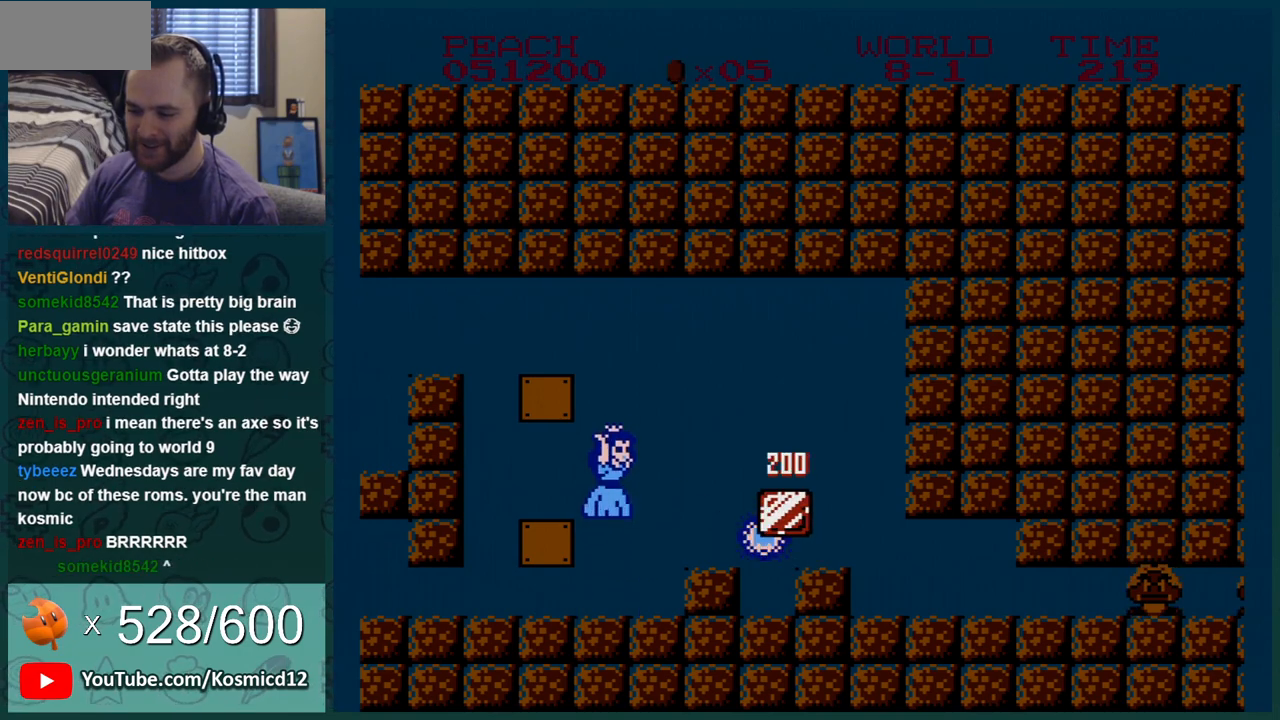
{"buttons": [], "events": [[400, "B", "up"]]}
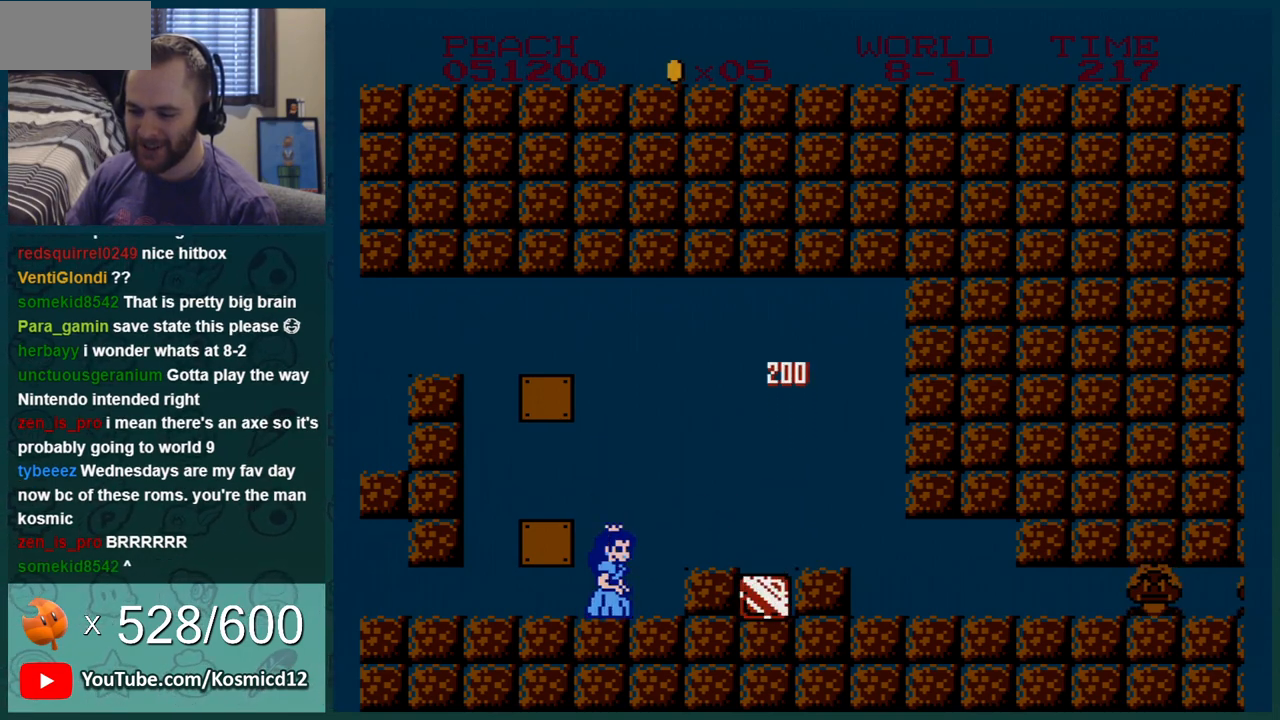
{"buttons": ["B"], "events": [[250, "A", "down"], [317, "B", "down"], [333, "A", "up"]]}
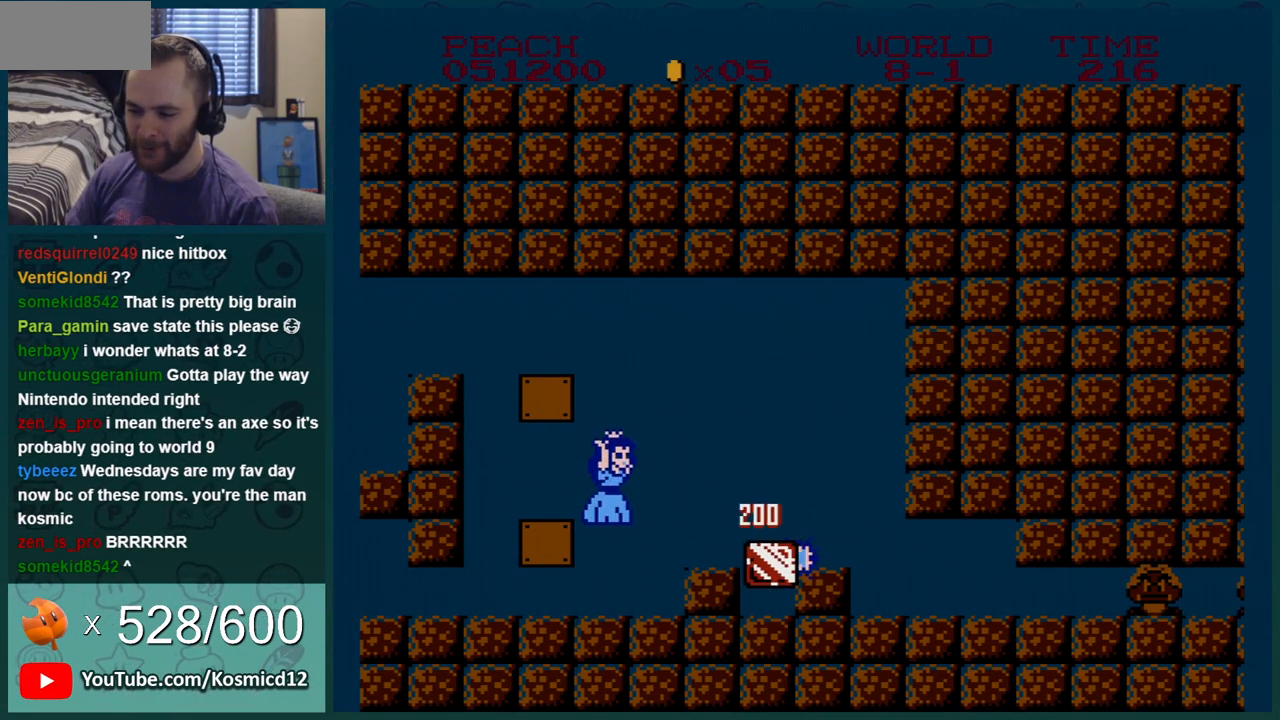
{"buttons": ["B"], "events": [[184, "B", "up"], [367, "A", "down"], [400, "B", "down"], [434, "A", "up"]]}
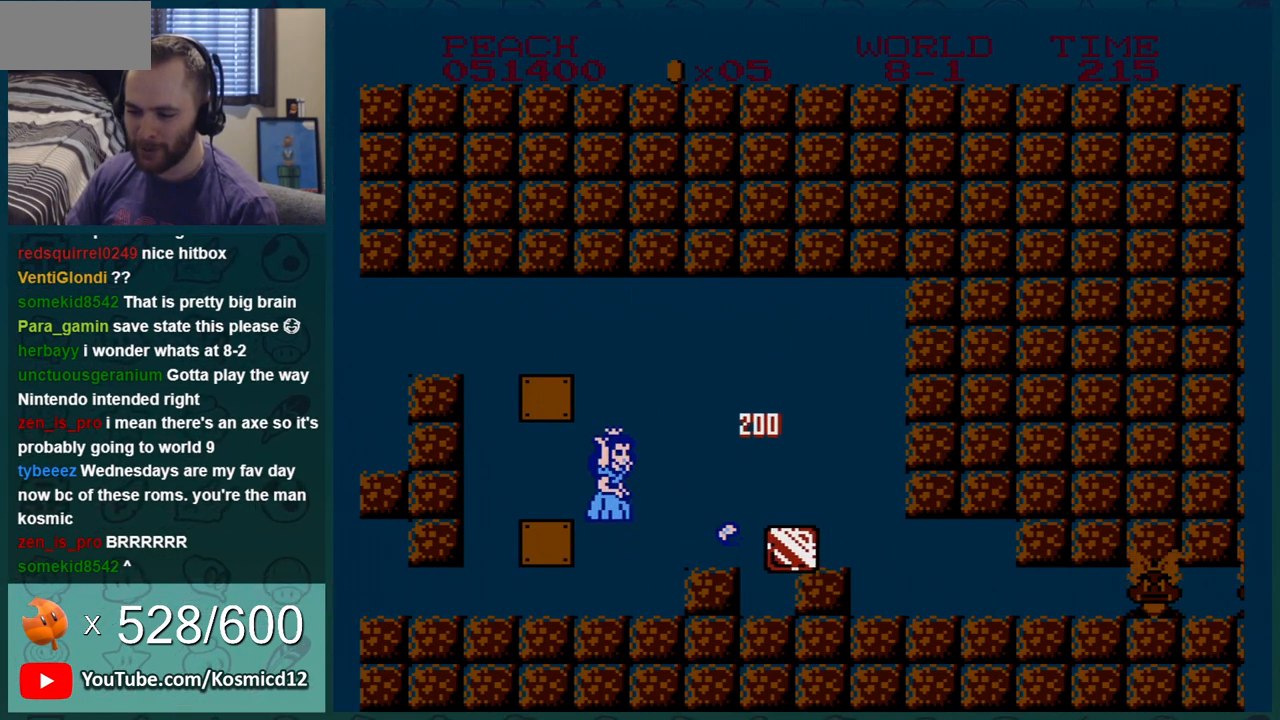
{"buttons": ["A", "B"], "events": [[500, "A", "down"]]}
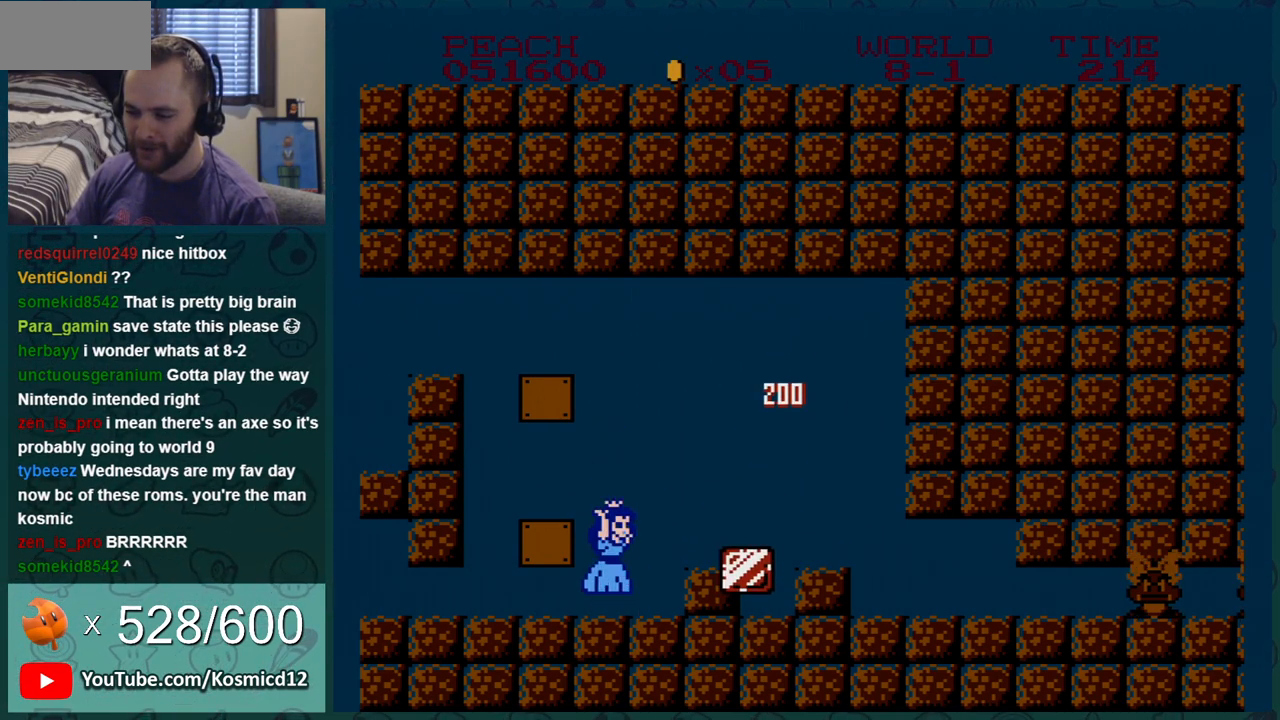
{"buttons": ["A", "B"], "events": [[50, "A", "up"], [367, "B", "up"], [467, "A", "down"], [501, "B", "down"]]}
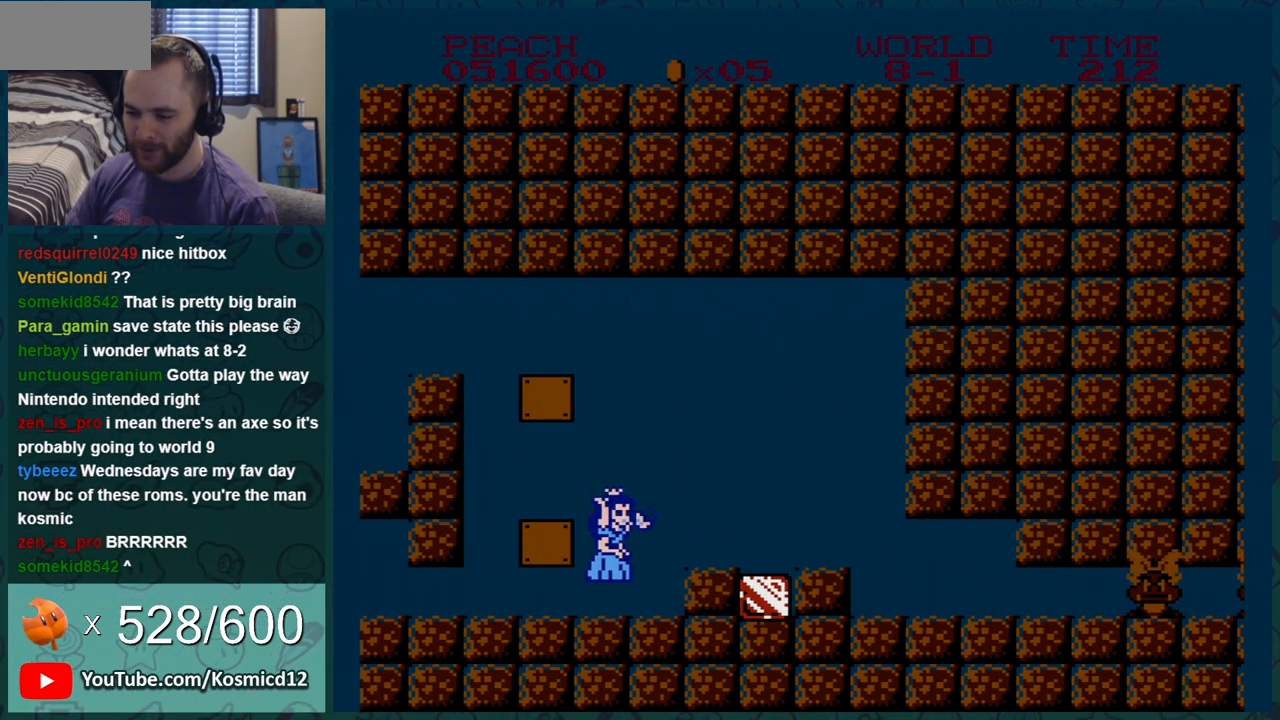
{"buttons": ["B"], "events": [[16, "A", "up"]]}
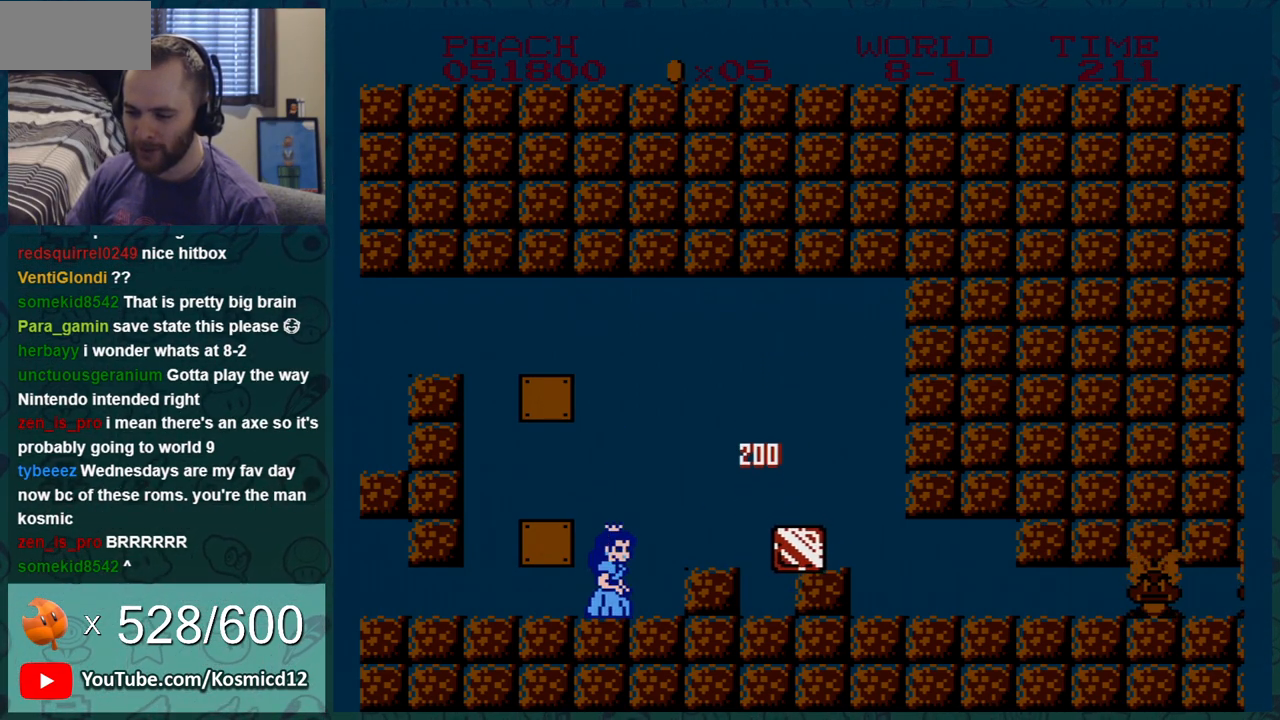
{"buttons": ["A", "B"], "events": [[501, "A", "down"]]}
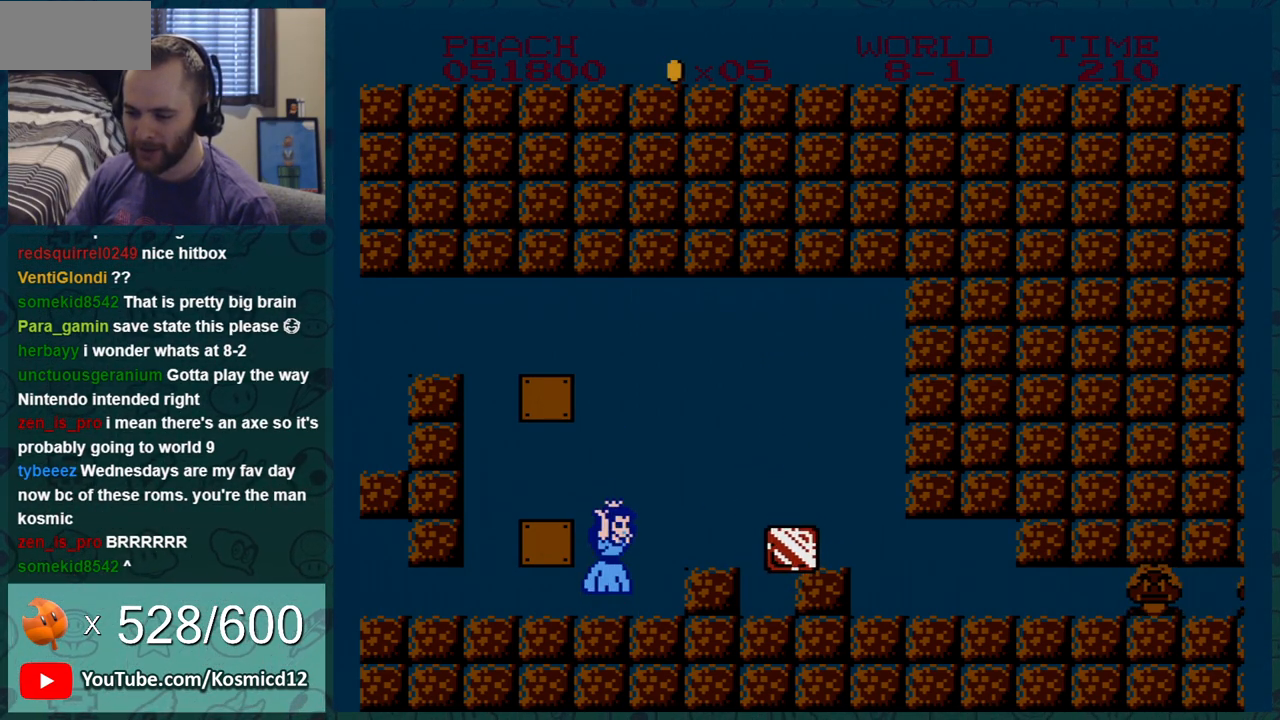
{"buttons": [], "events": [[83, "A", "up"], [333, "B", "up"]]}
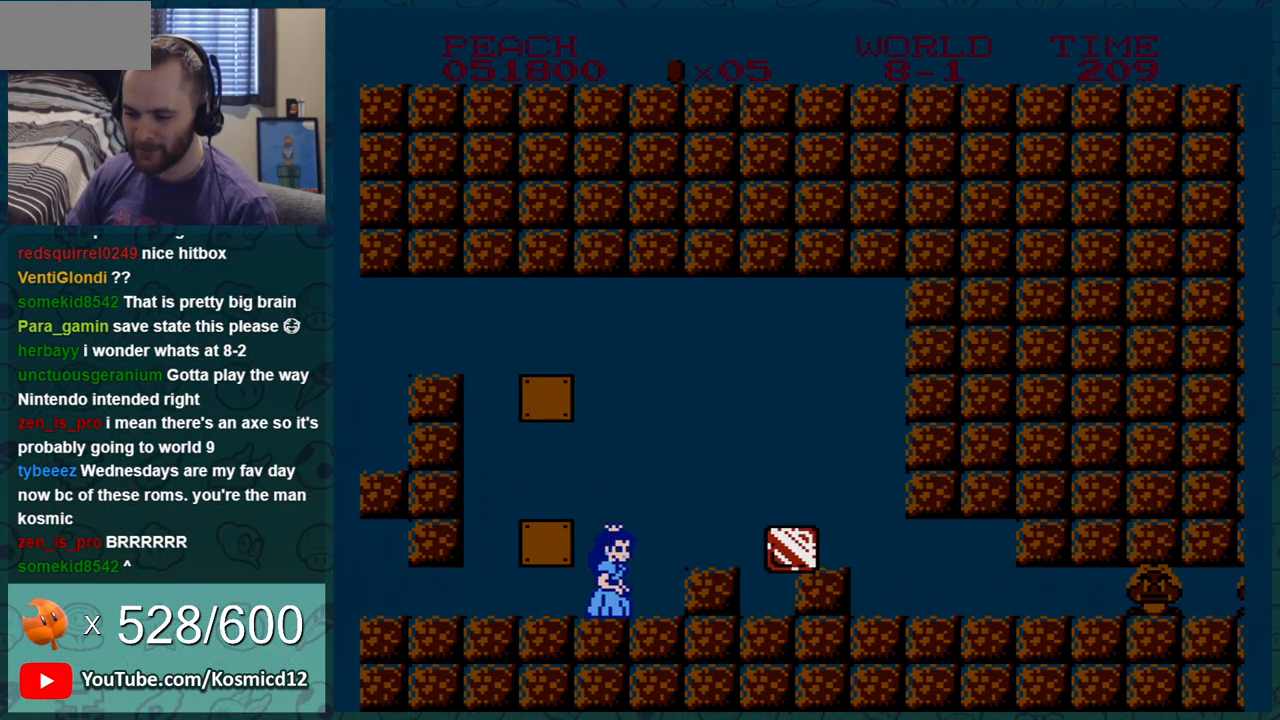
{"buttons": ["B"], "events": [[17, "A", "down"], [84, "B", "down"], [117, "A", "up"]]}
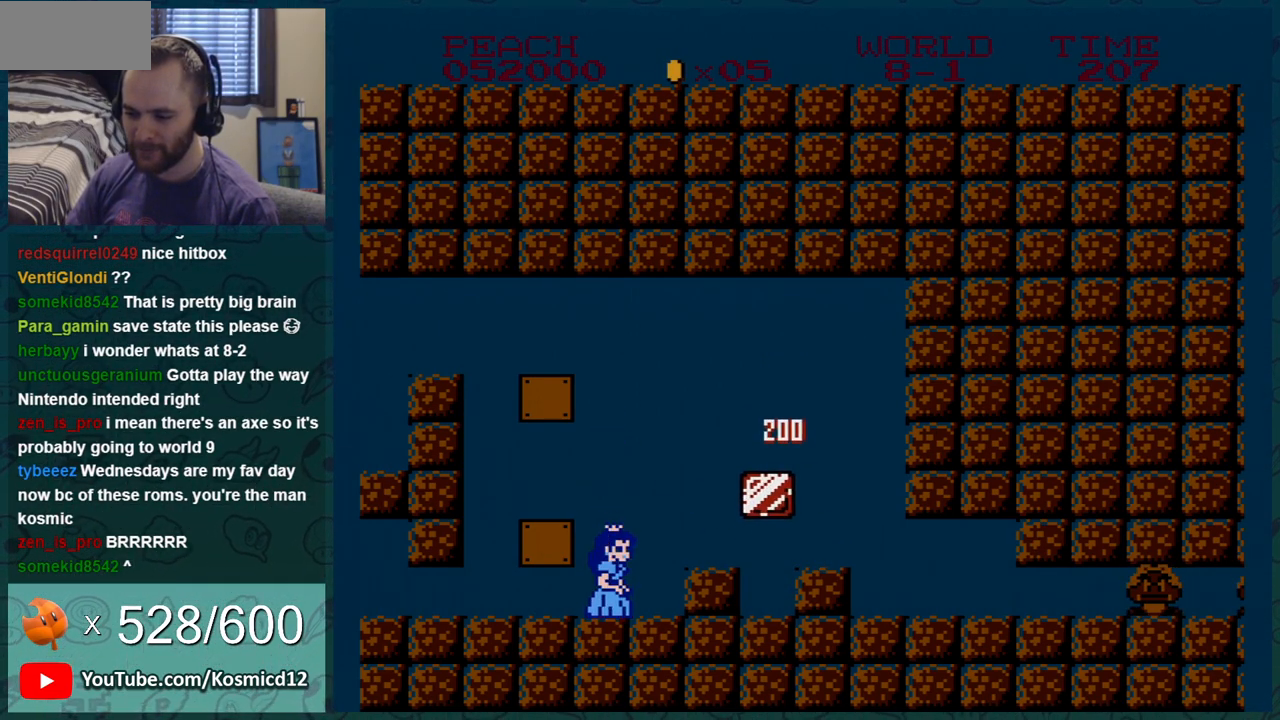
{"buttons": [], "events": [[233, "B", "up"]]}
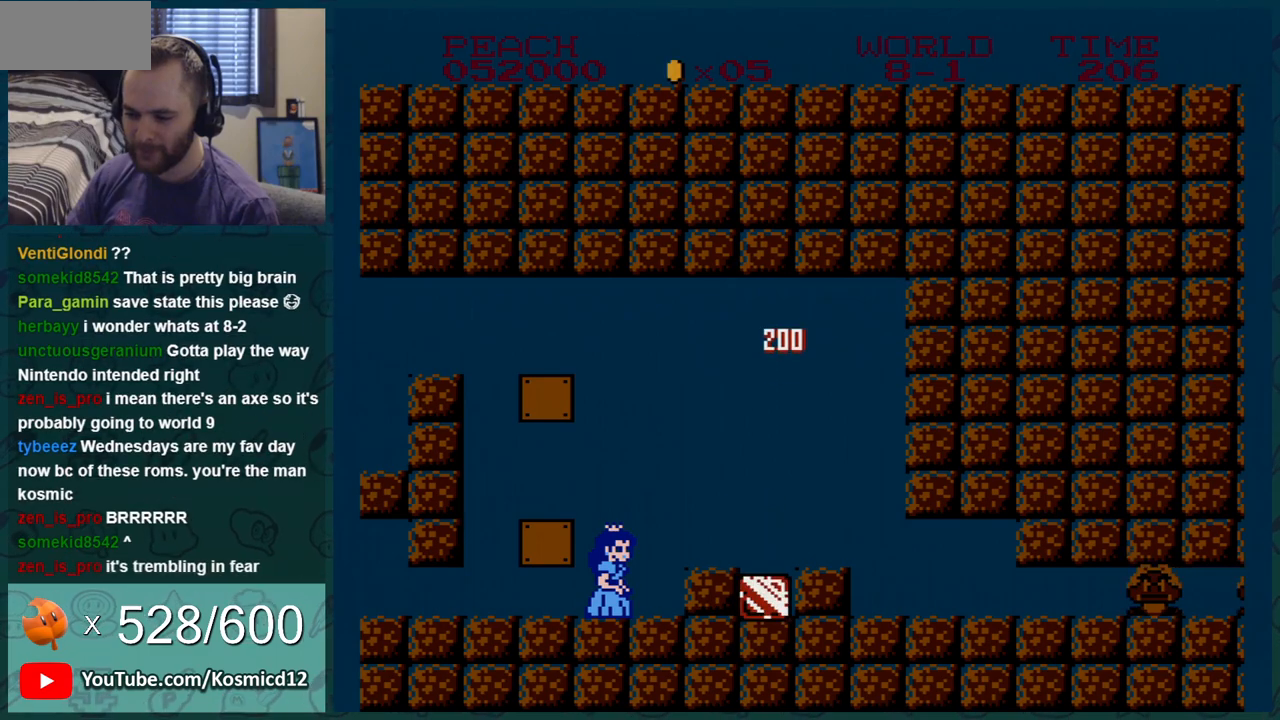
{"buttons": [], "events": []}
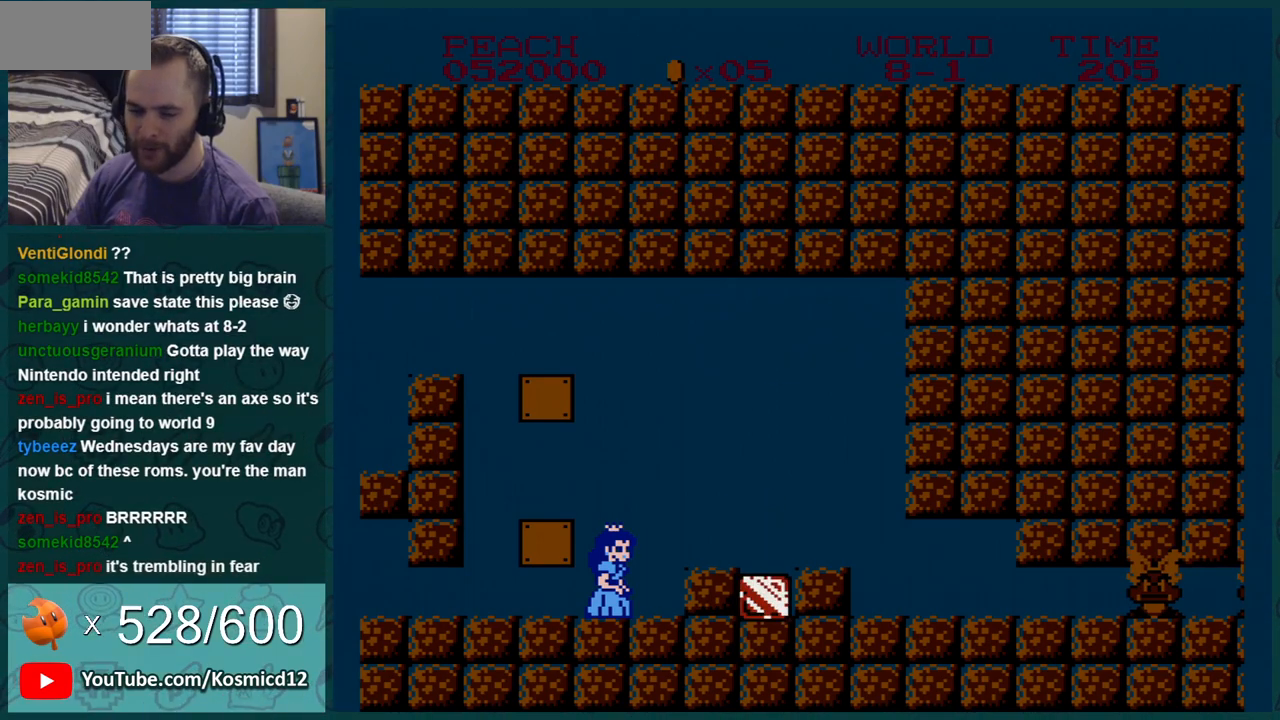
{"buttons": ["B"], "events": [[217, "A", "down"], [250, "B", "down"], [284, "A", "up"]]}
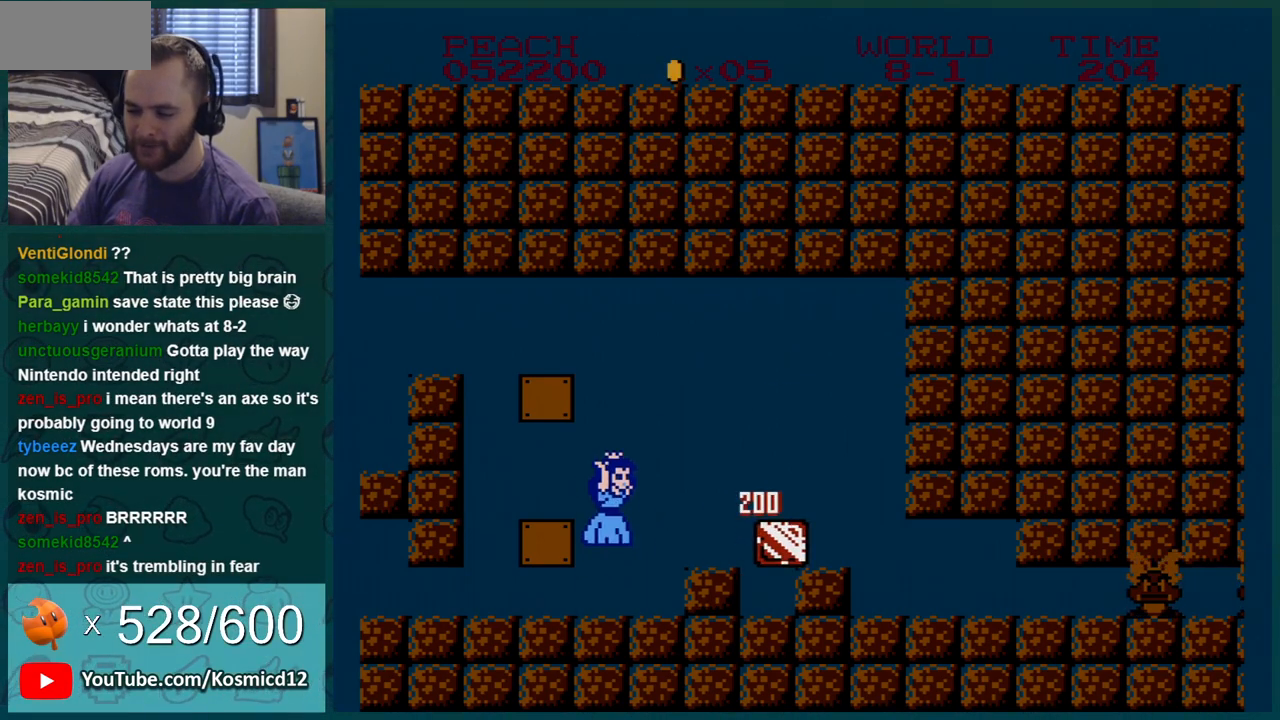
{"buttons": ["A", "B", "DPAD_RIGHT"], "events": [[284, "DPAD_RIGHT", "down"], [434, "A", "down"]]}
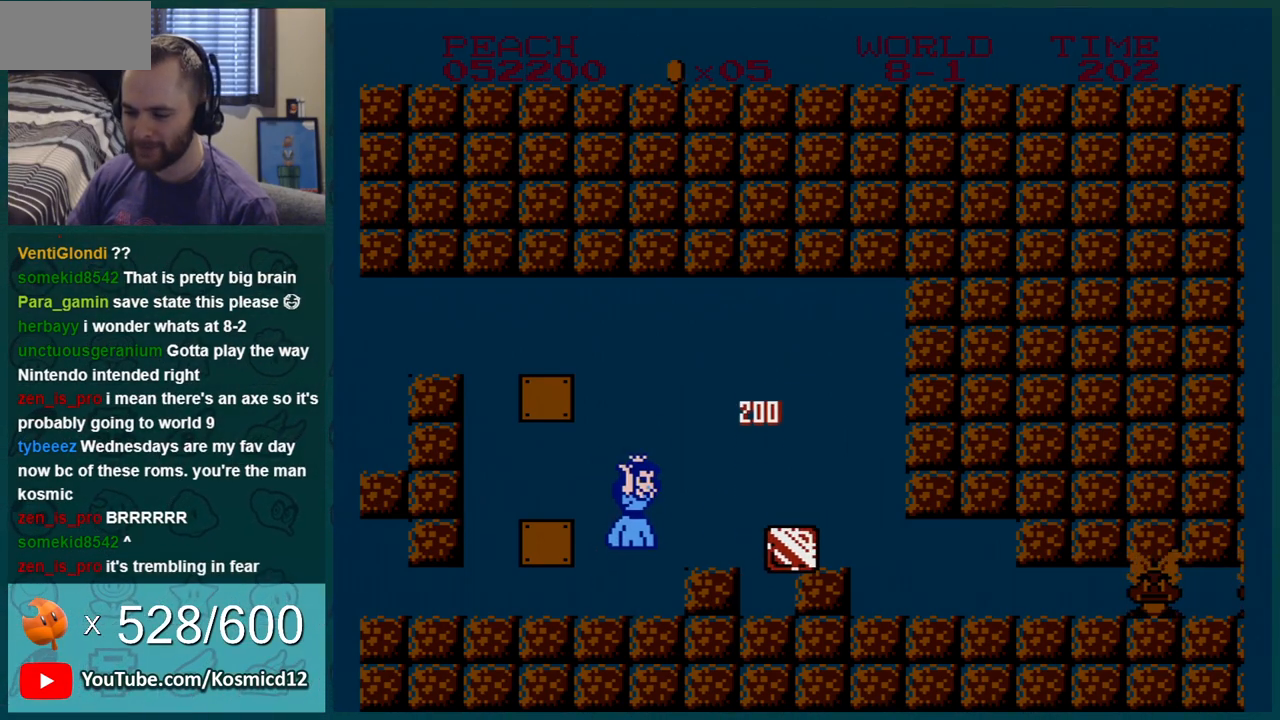
{"buttons": ["B"], "events": [[33, "A", "up"], [100, "DPAD_RIGHT", "up"], [367, "DPAD_LEFT", "down"], [467, "DPAD_LEFT", "up"]]}